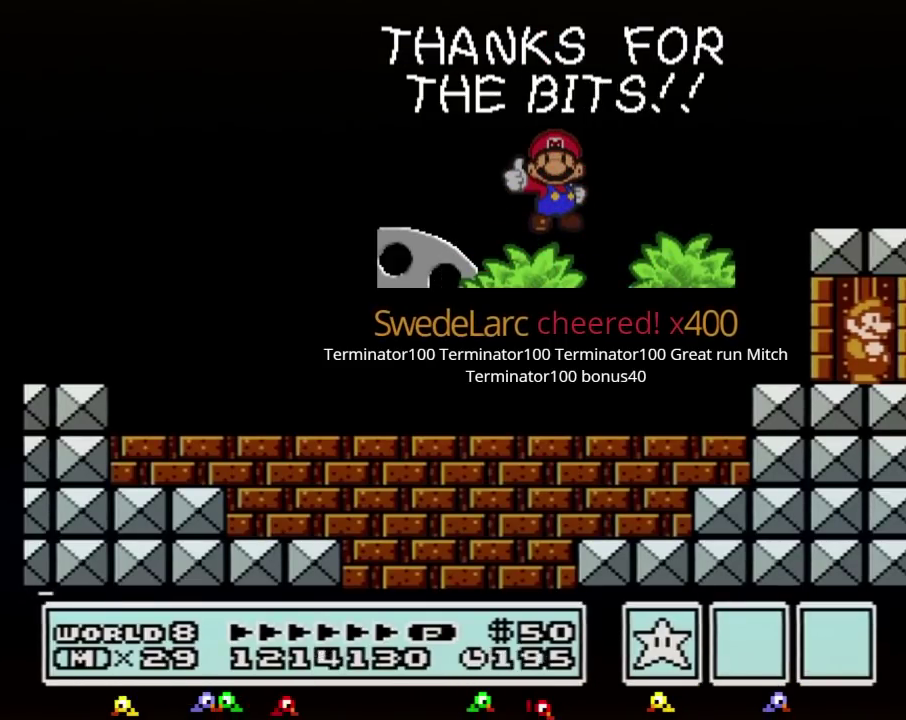
Gameplay with a controller (Nintendo layout); each line is a JSON object with the inputs held at the frame after it. "events" lists button and stick changes between this image and that frame as [ms after this image, input, new state], when the widget could be followed in between. Not read: L3 R3.
{"buttons": ["DPAD_UP"], "events": [[34, "DPAD_UP", "down"]]}
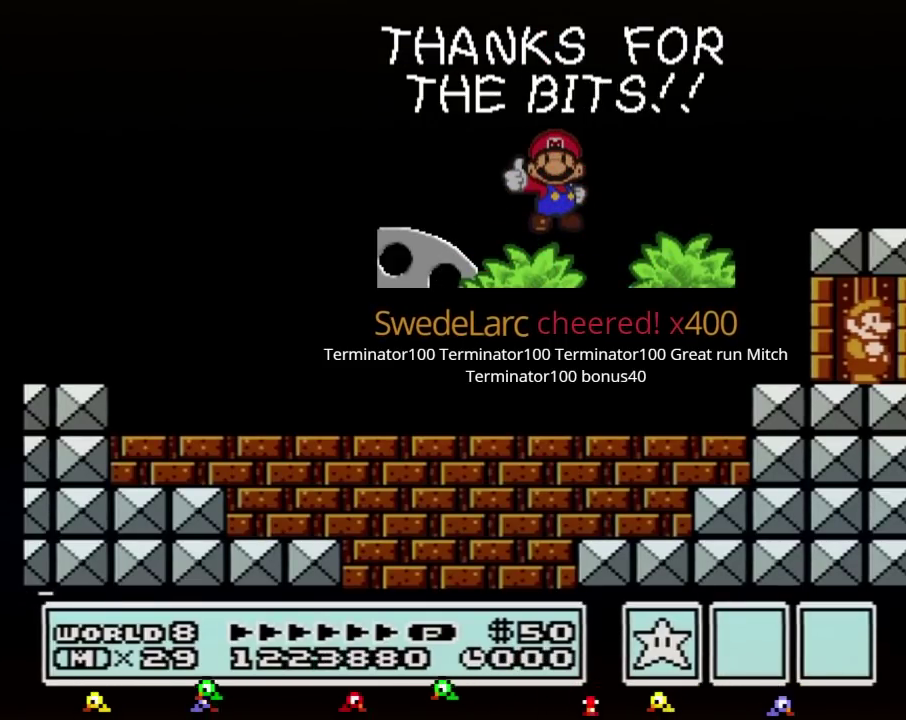
{"buttons": ["DPAD_UP"], "events": []}
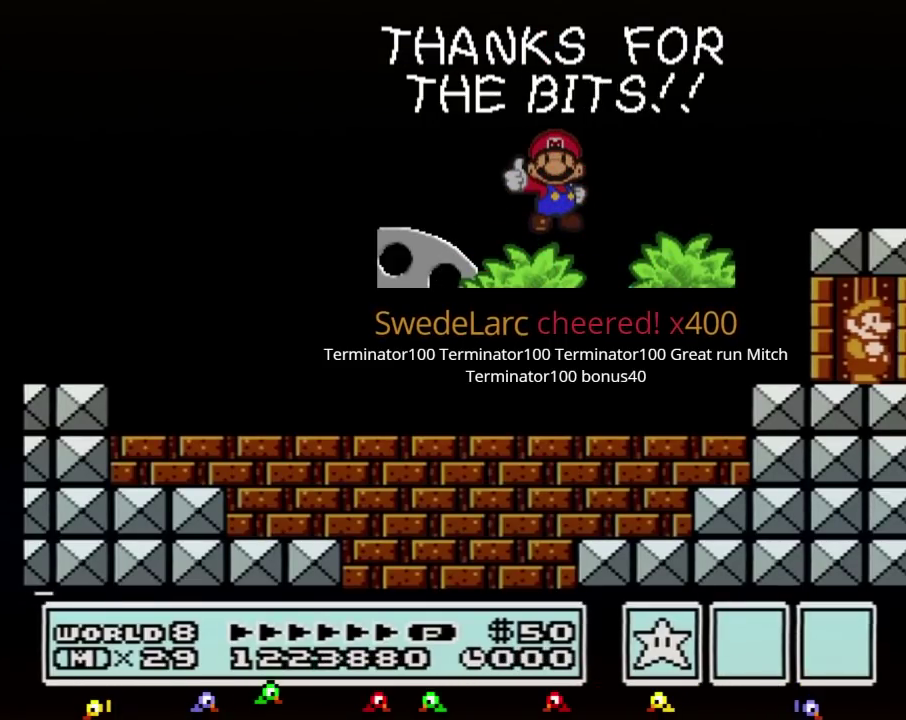
{"buttons": ["DPAD_UP"], "events": []}
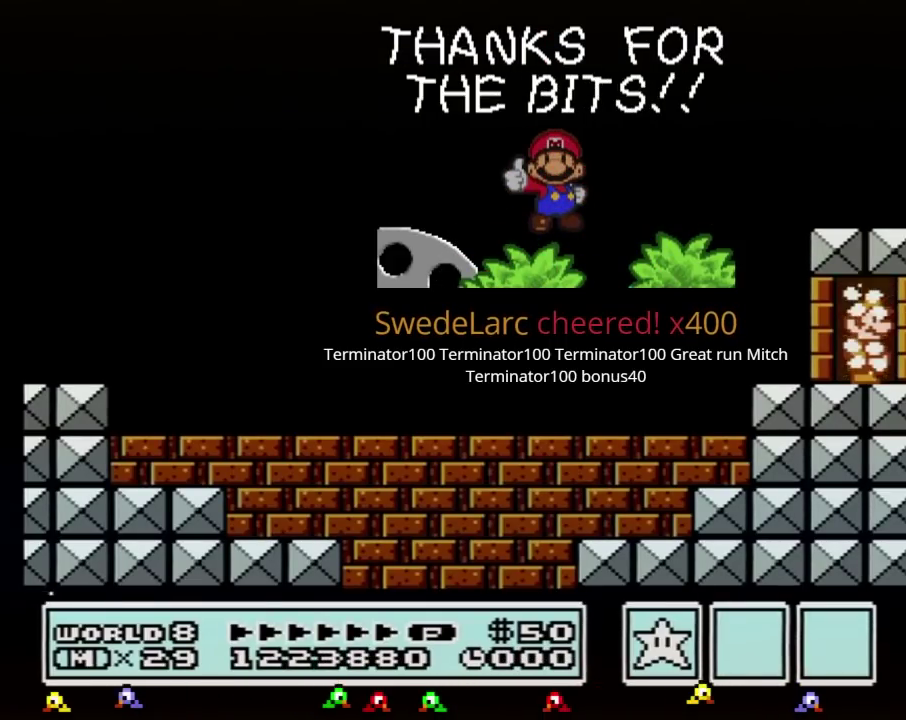
{"buttons": [], "events": [[417, "DPAD_UP", "up"]]}